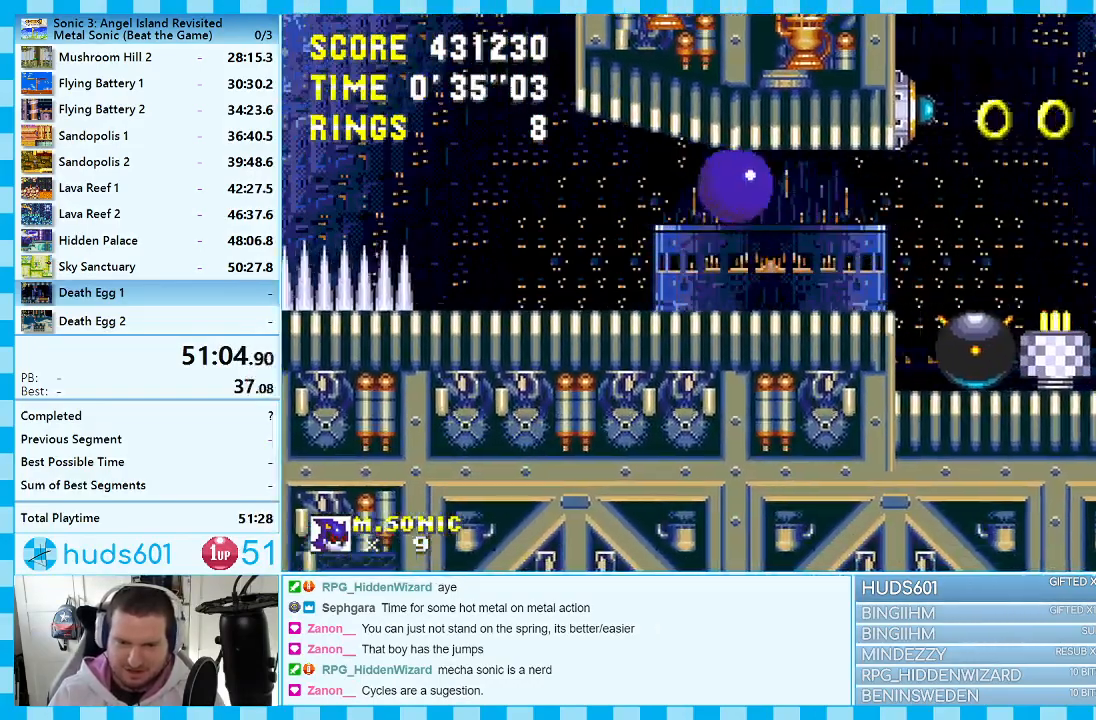
Gameplay with a controller (Xbox layout); each line is a JSON object with the inputs held at the frame after it. "events" lists button and stick changes between this image and that frame as [ms after this image, input, new state], when the widget could be followed in between. Not read: L1 L2 L3 R1 R2 R3.
{"buttons": ["DPAD_RIGHT"], "events": []}
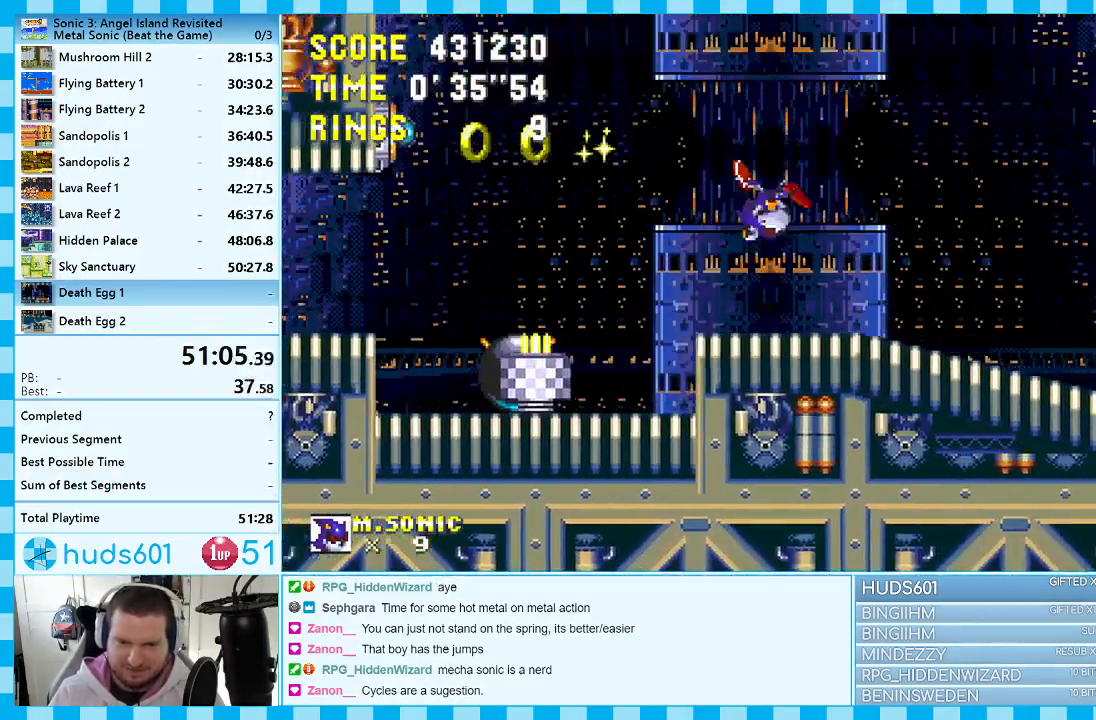
{"buttons": ["DPAD_RIGHT"], "events": []}
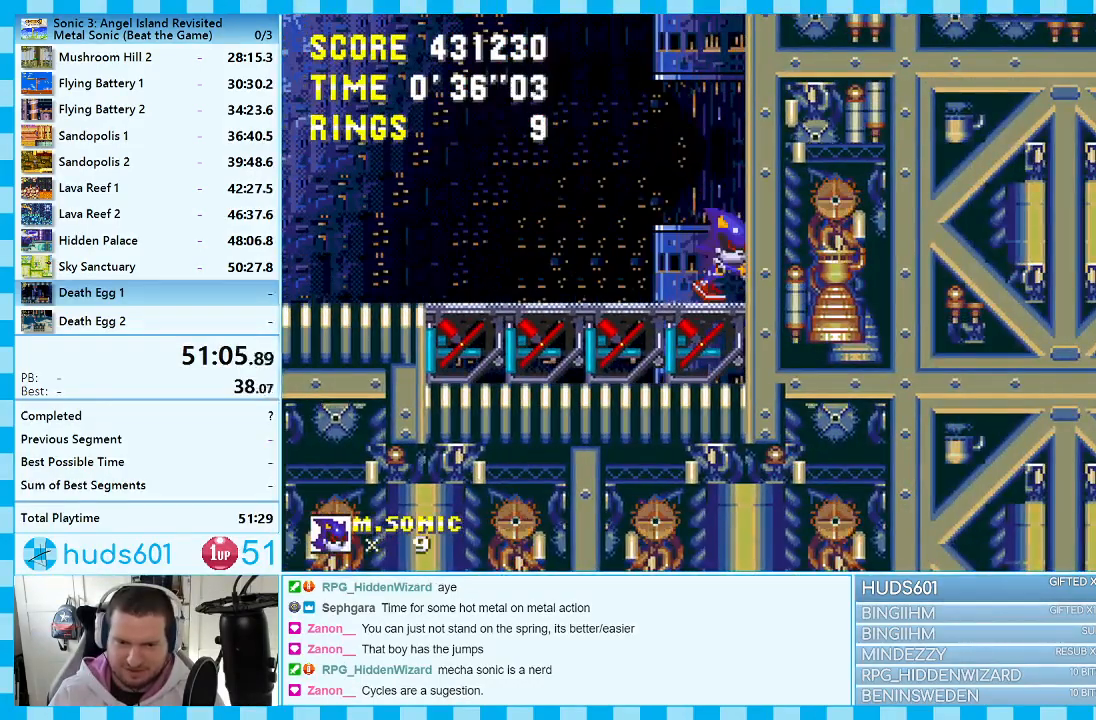
{"buttons": ["A"], "events": [[133, "DPAD_RIGHT", "up"], [167, "A", "down"]]}
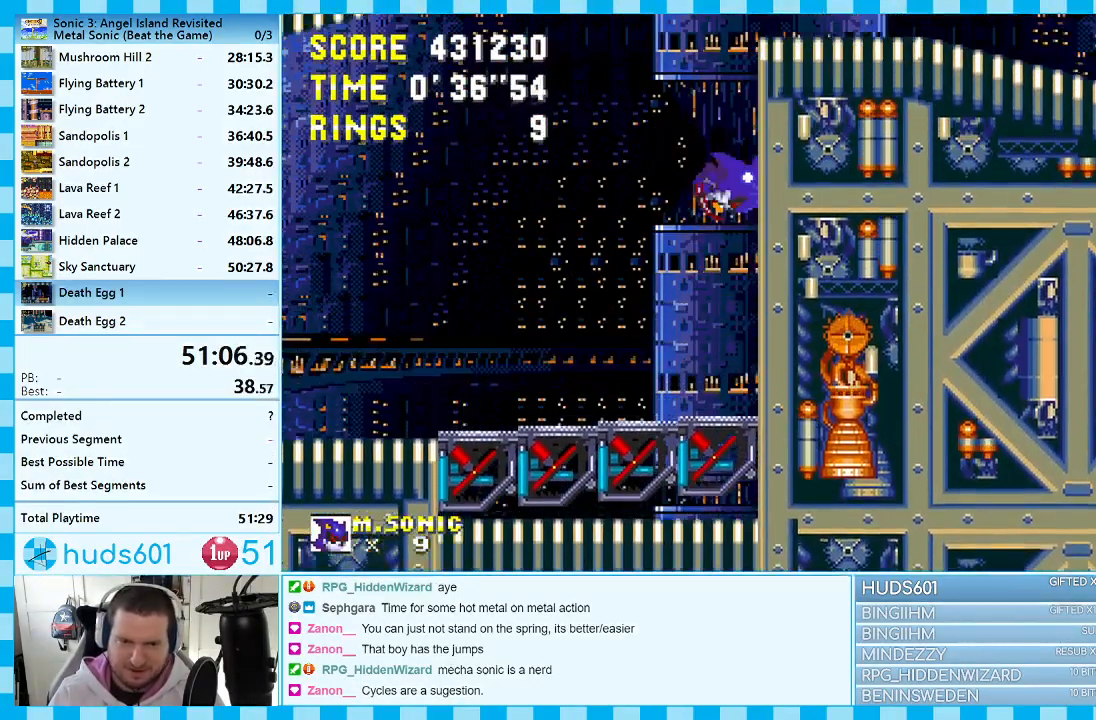
{"buttons": ["A", "DPAD_RIGHT"], "events": [[17, "DPAD_RIGHT", "down"], [50, "A", "up"], [450, "A", "down"]]}
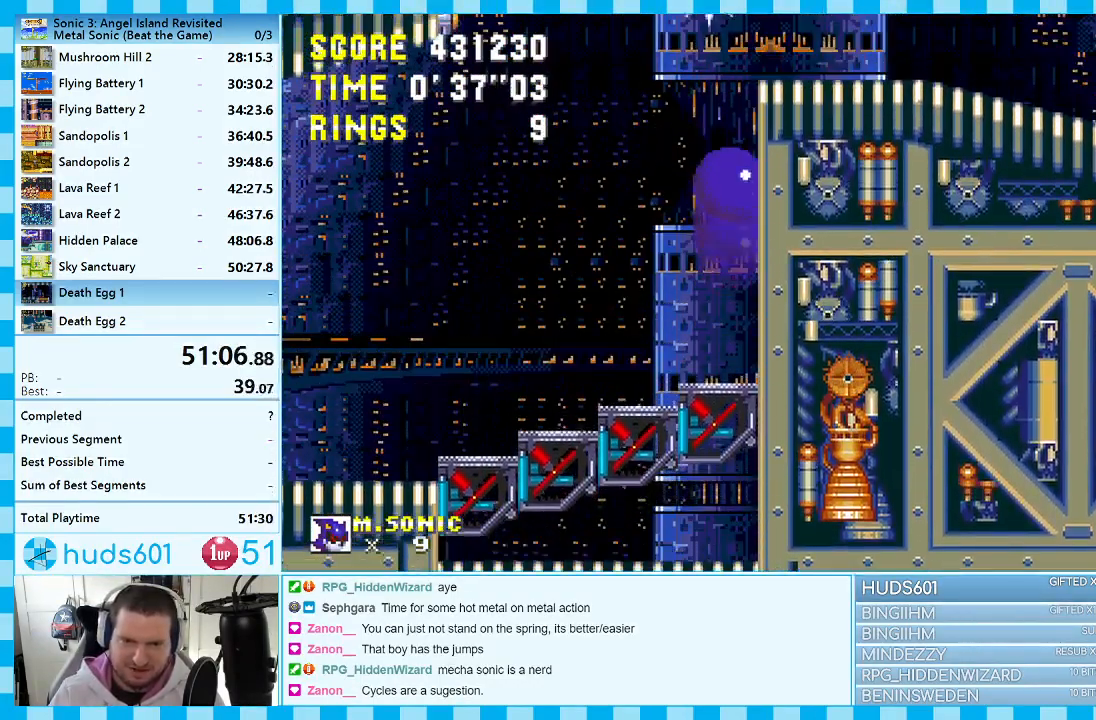
{"buttons": ["A", "DPAD_RIGHT"], "events": []}
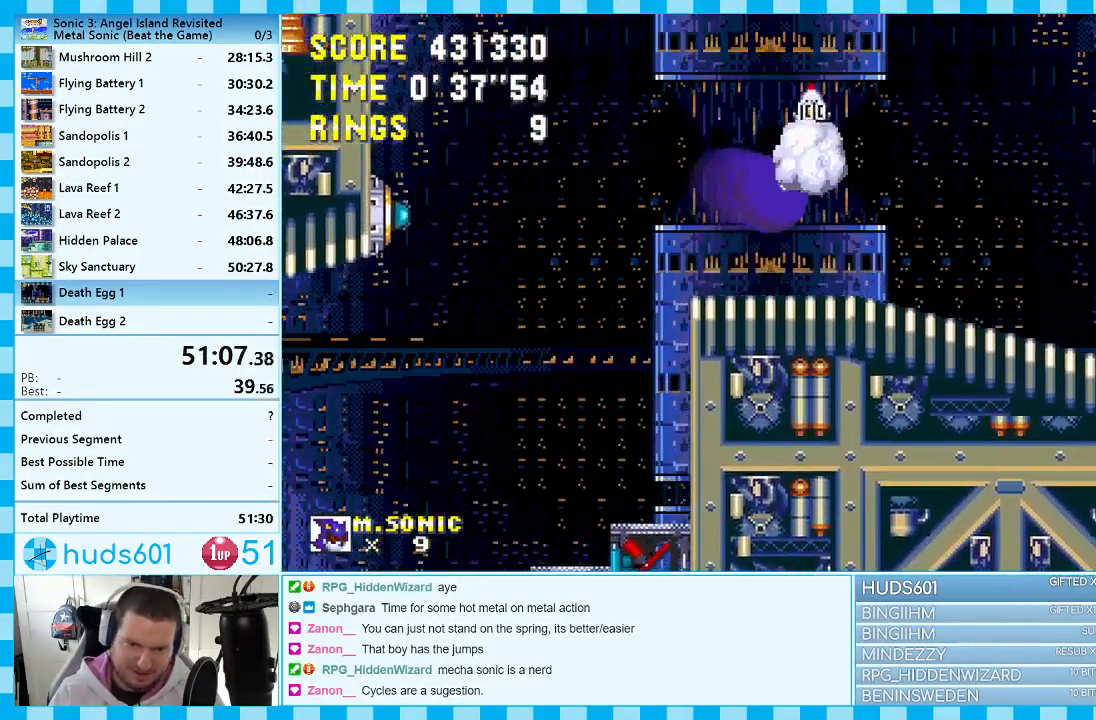
{"buttons": [], "events": [[17, "A", "up"], [300, "A", "down"], [367, "A", "up"], [483, "DPAD_RIGHT", "up"]]}
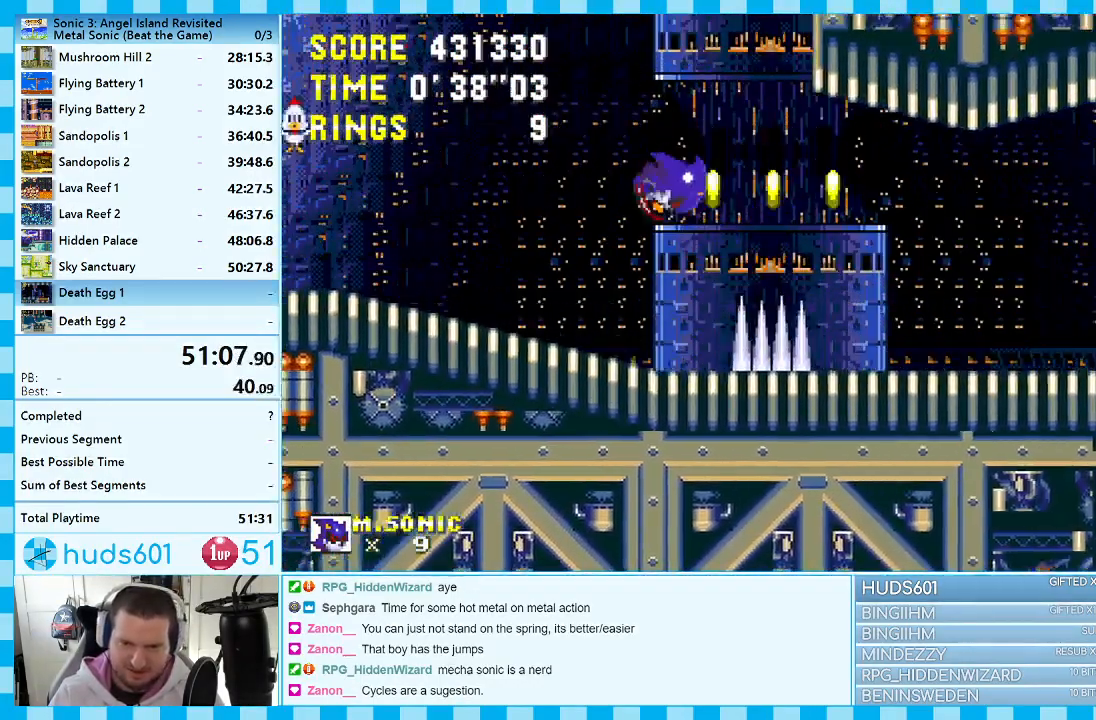
{"buttons": ["DPAD_RIGHT"], "events": [[100, "DPAD_LEFT", "down"], [233, "DPAD_LEFT", "up"], [500, "DPAD_RIGHT", "down"]]}
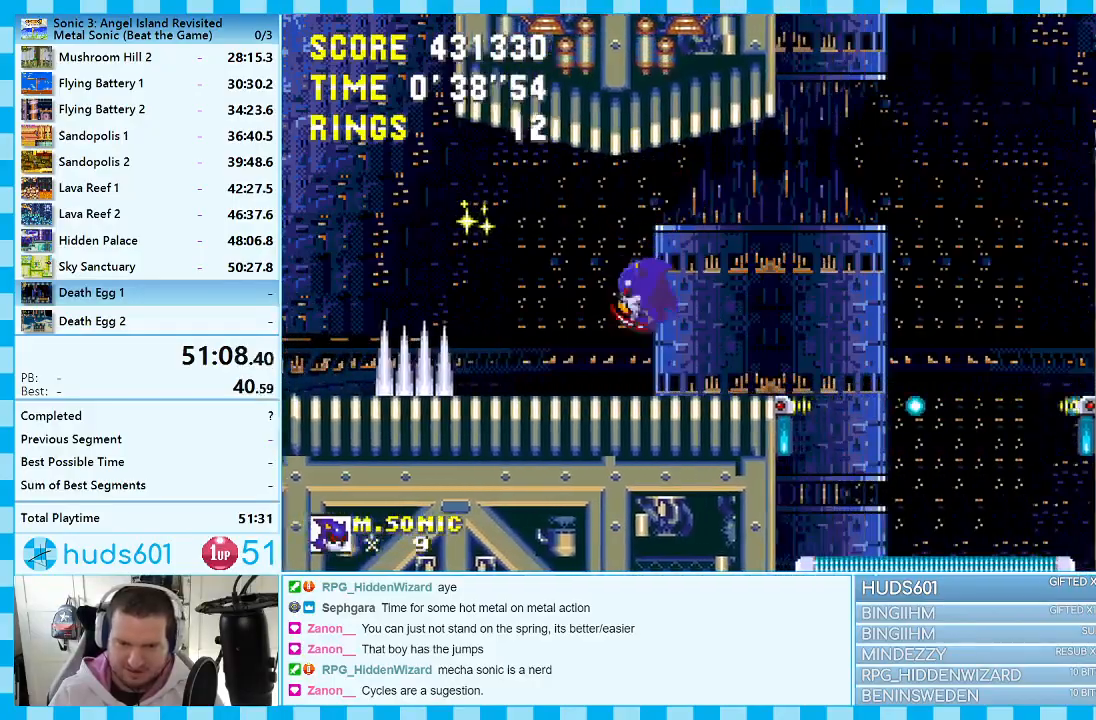
{"buttons": ["A", "DPAD_RIGHT"], "events": [[167, "A", "down"]]}
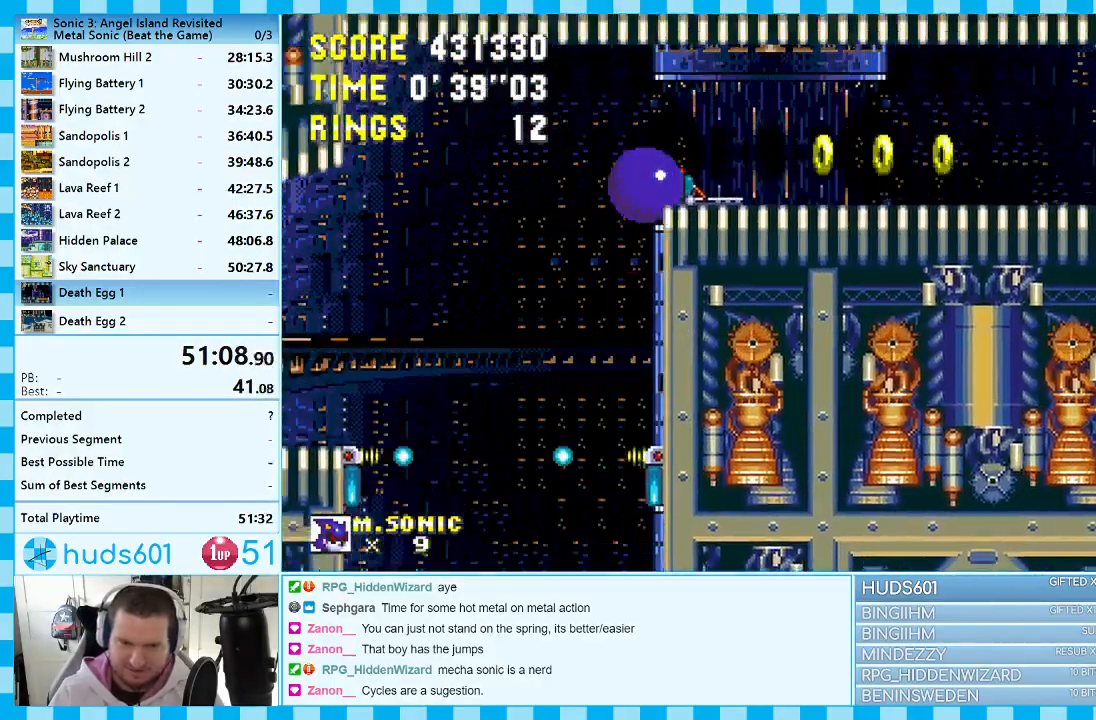
{"buttons": ["DPAD_RIGHT"], "events": [[83, "A", "up"]]}
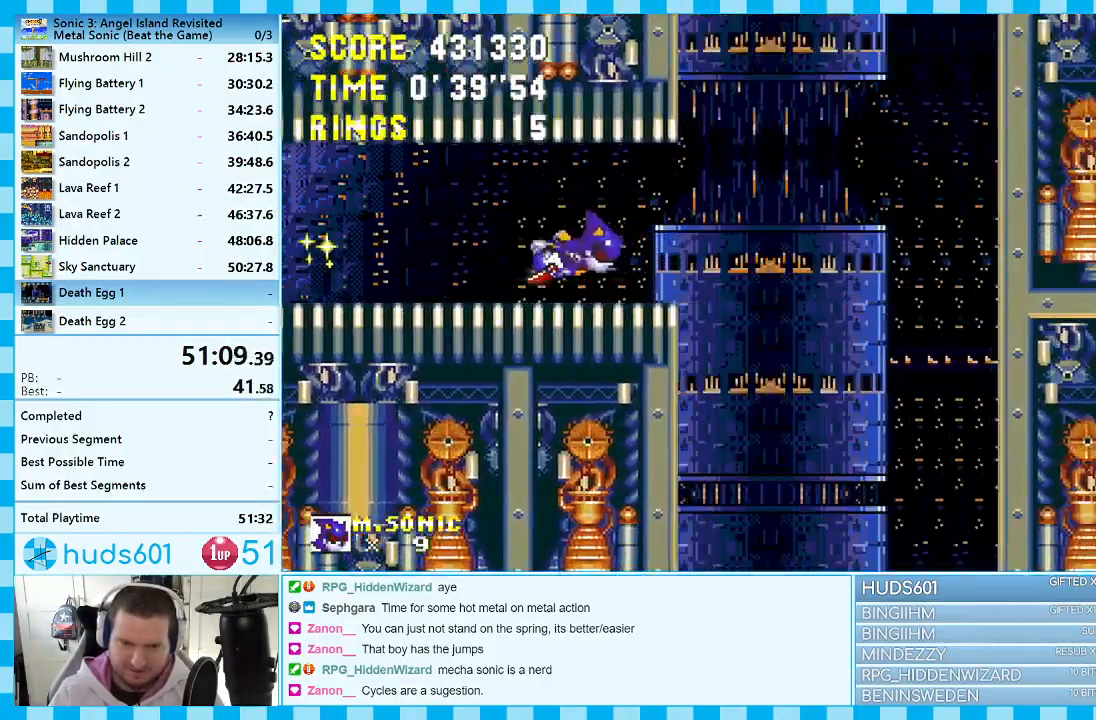
{"buttons": [], "events": [[350, "DPAD_RIGHT", "up"]]}
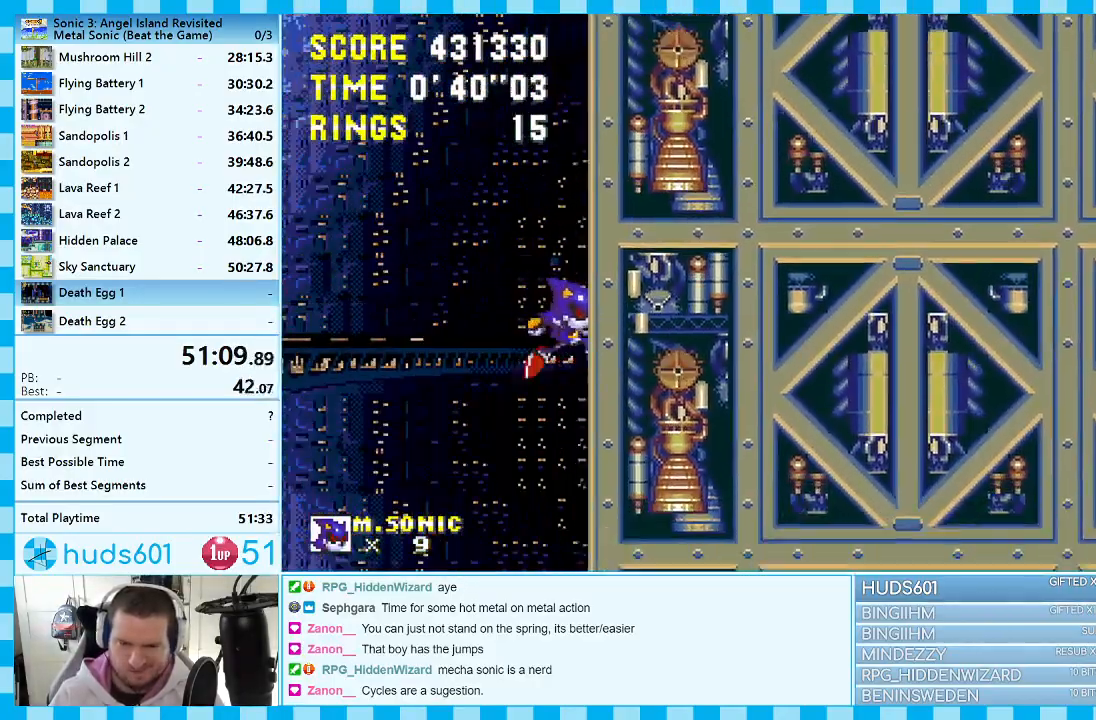
{"buttons": ["DPAD_RIGHT"], "events": [[483, "DPAD_RIGHT", "down"]]}
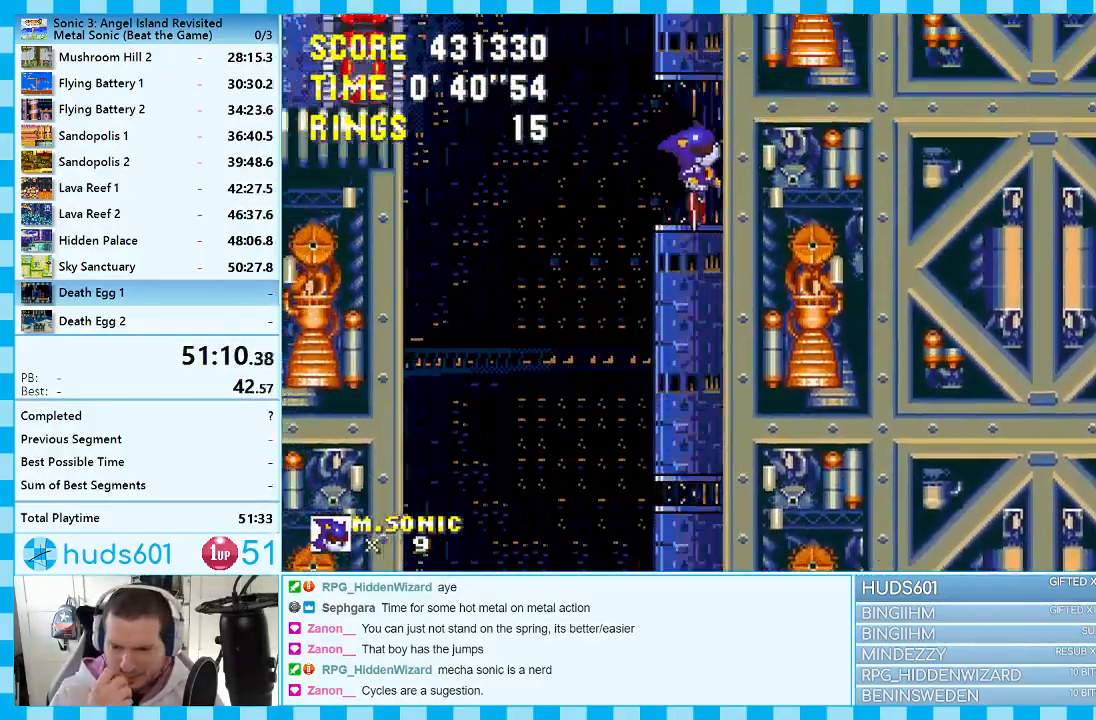
{"buttons": ["DPAD_RIGHT"], "events": []}
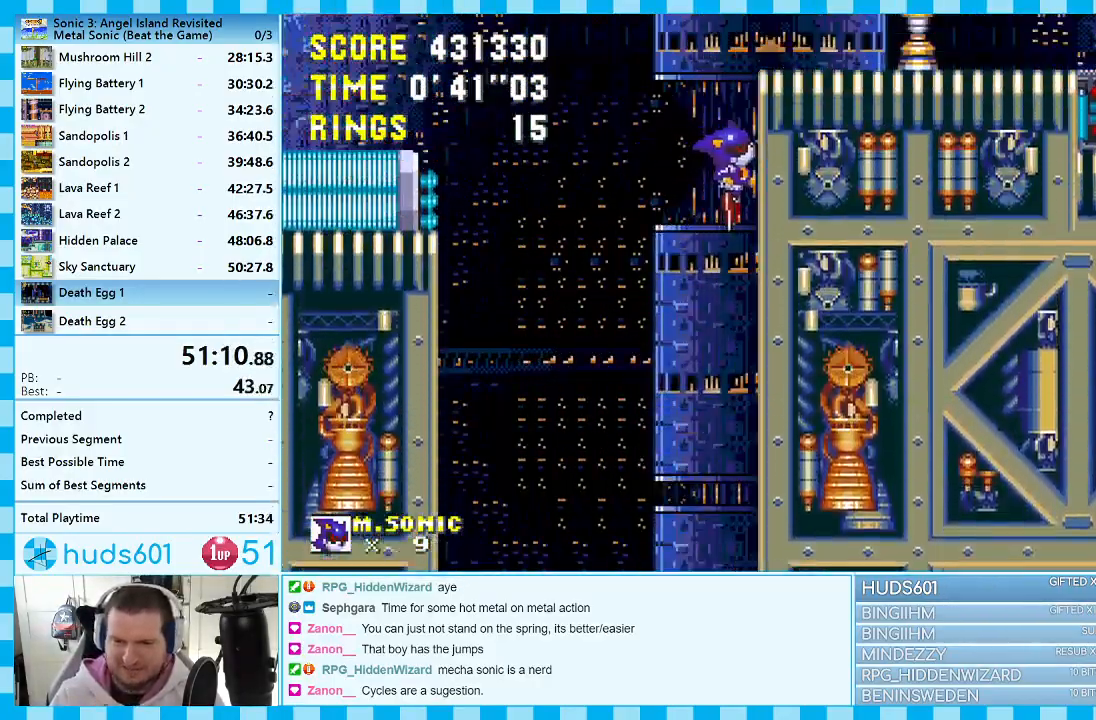
{"buttons": ["DPAD_RIGHT"], "events": []}
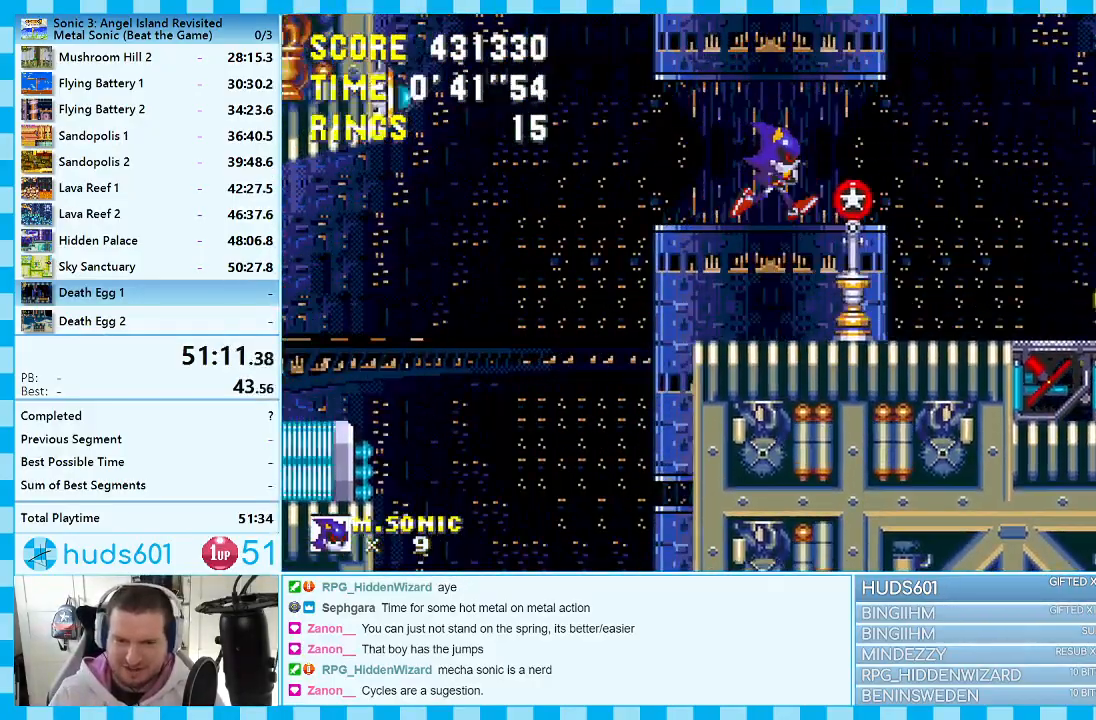
{"buttons": ["A", "DPAD_RIGHT"], "events": [[33, "DPAD_RIGHT", "up"], [417, "DPAD_RIGHT", "down"], [467, "A", "down"]]}
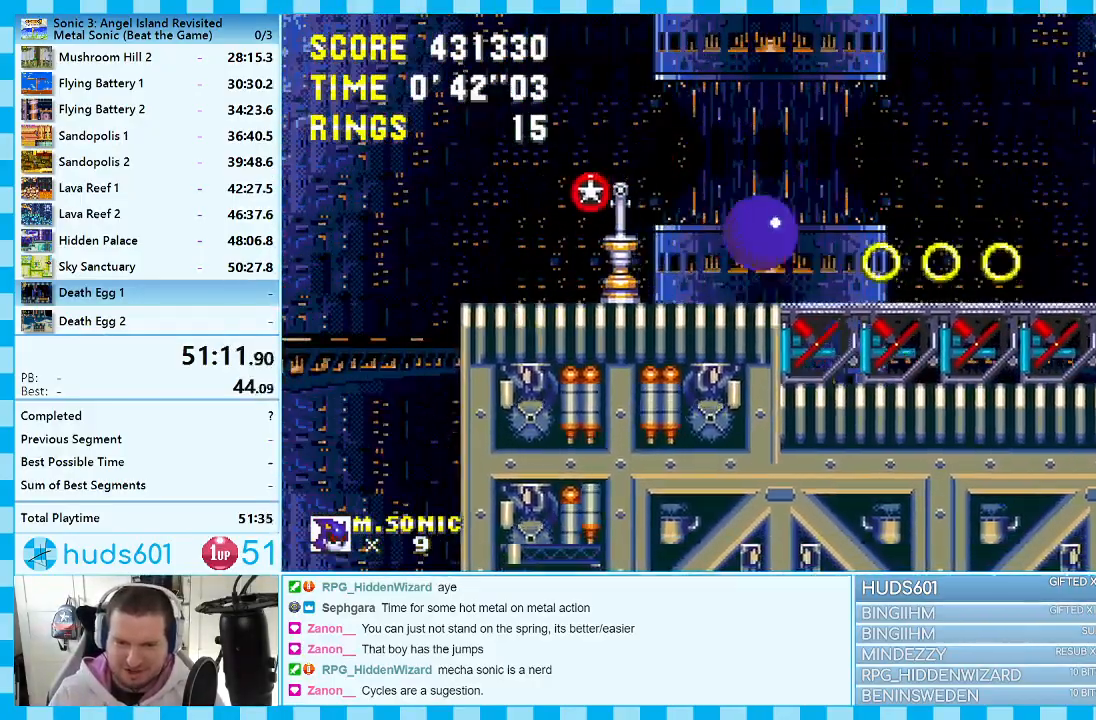
{"buttons": ["DPAD_RIGHT"], "events": [[183, "A", "up"], [250, "A", "down"], [433, "A", "up"]]}
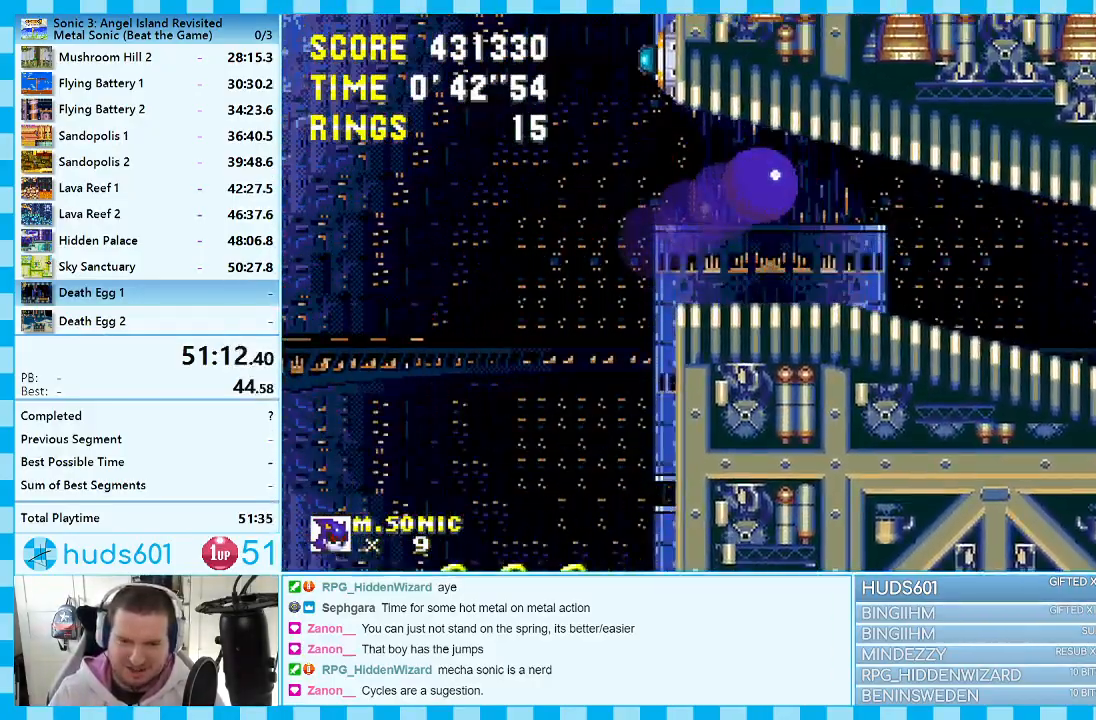
{"buttons": ["DPAD_RIGHT"], "events": []}
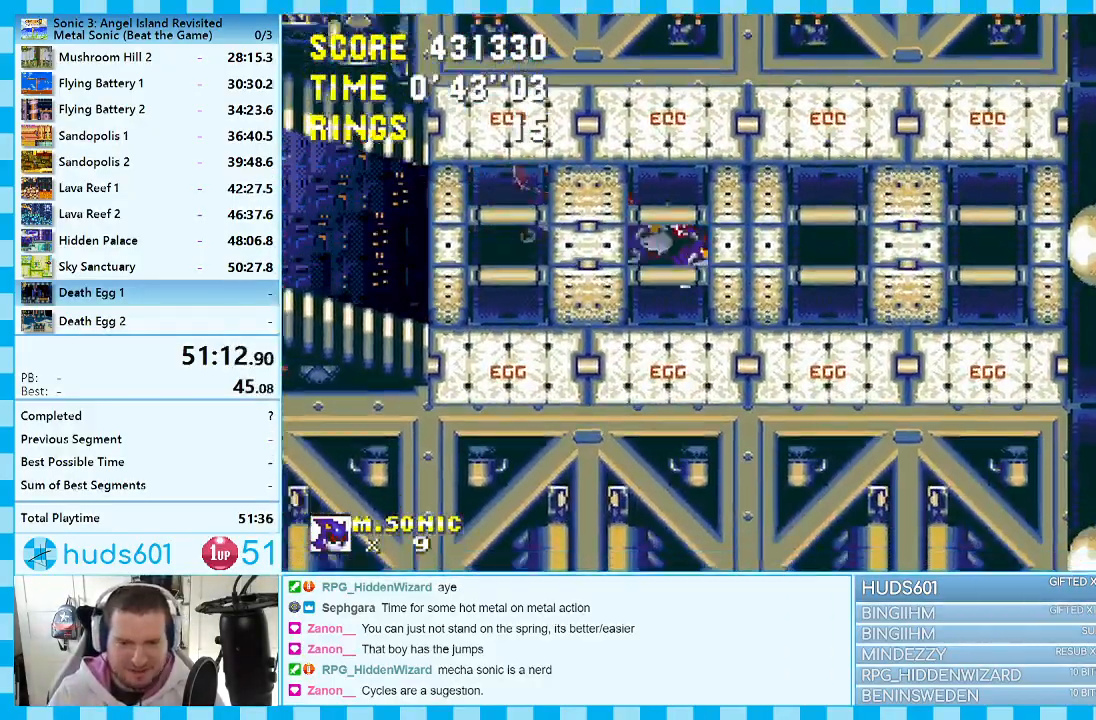
{"buttons": [], "events": [[383, "DPAD_RIGHT", "up"]]}
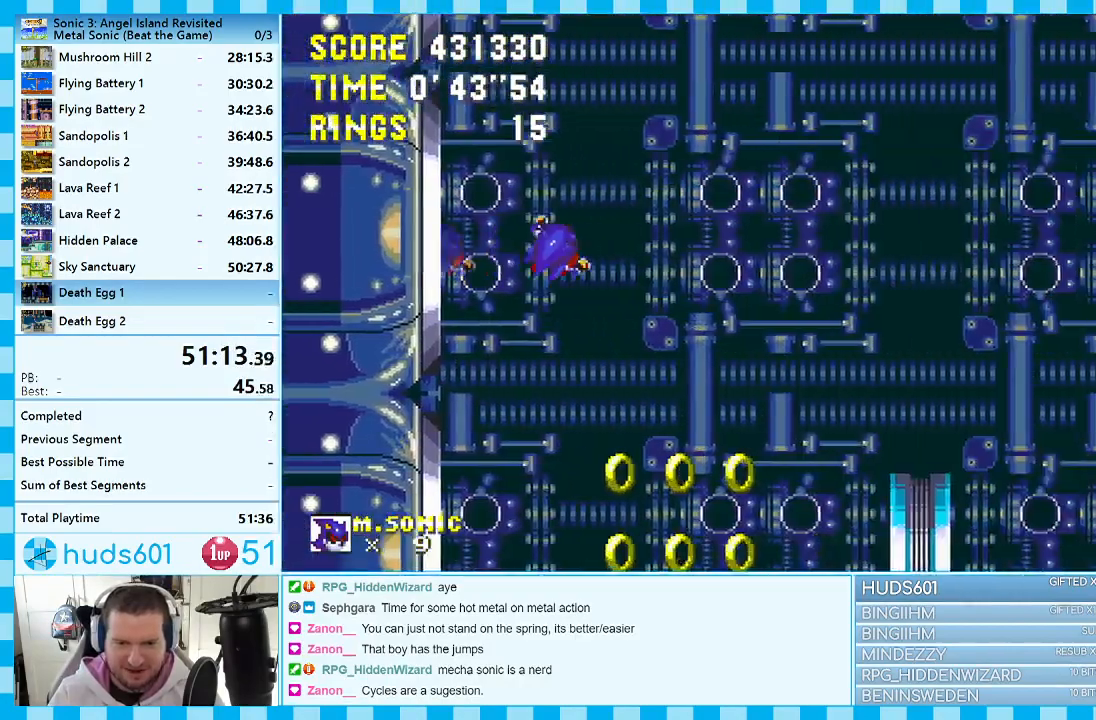
{"buttons": [], "events": []}
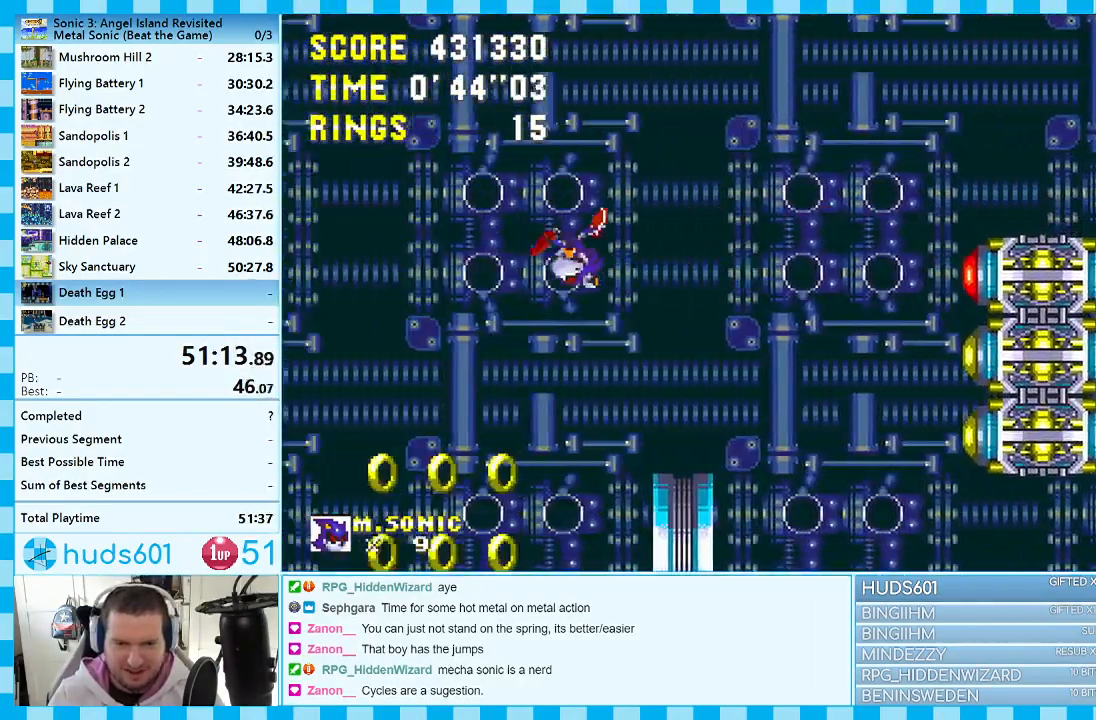
{"buttons": [], "events": []}
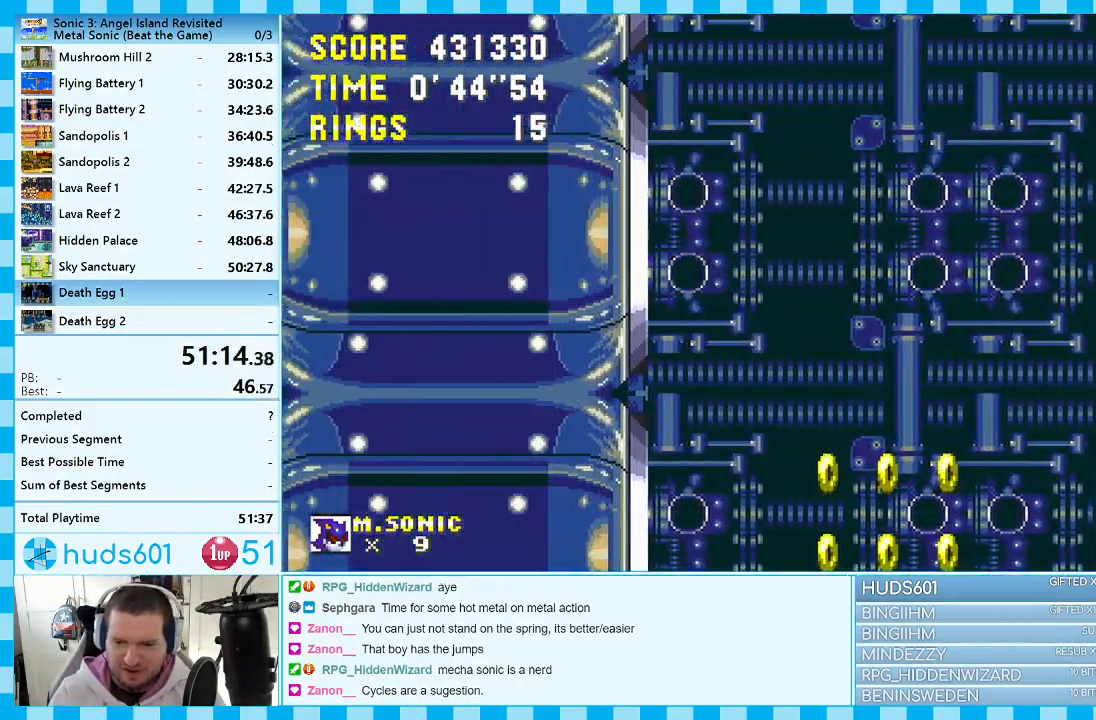
{"buttons": [], "events": []}
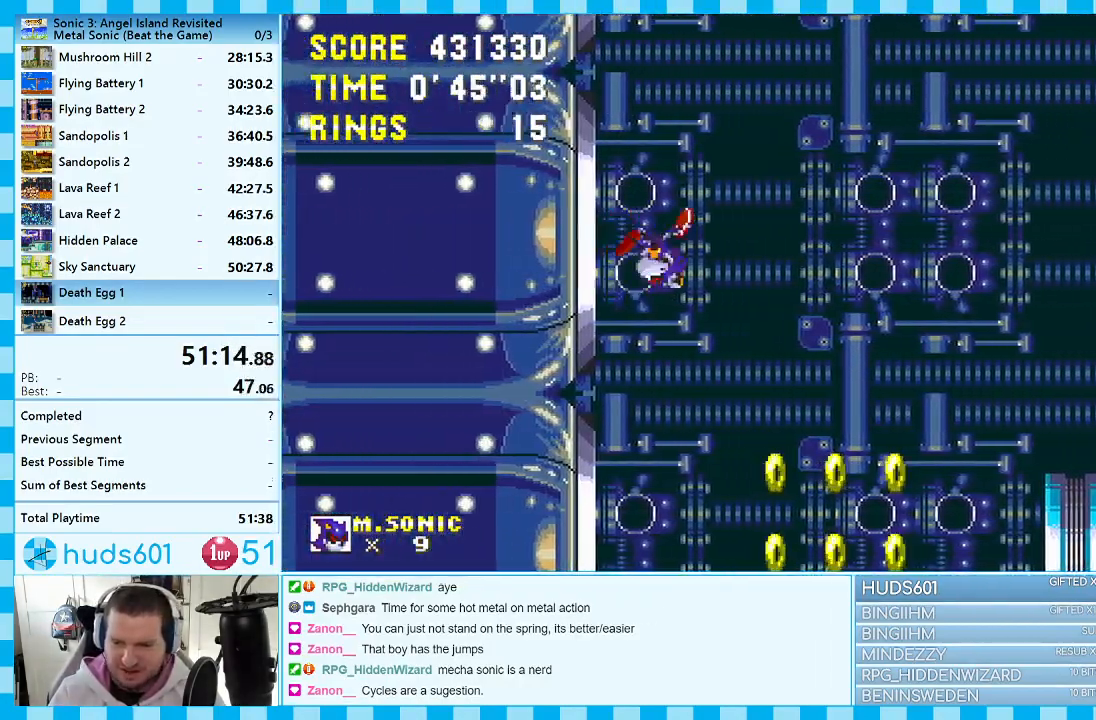
{"buttons": [], "events": []}
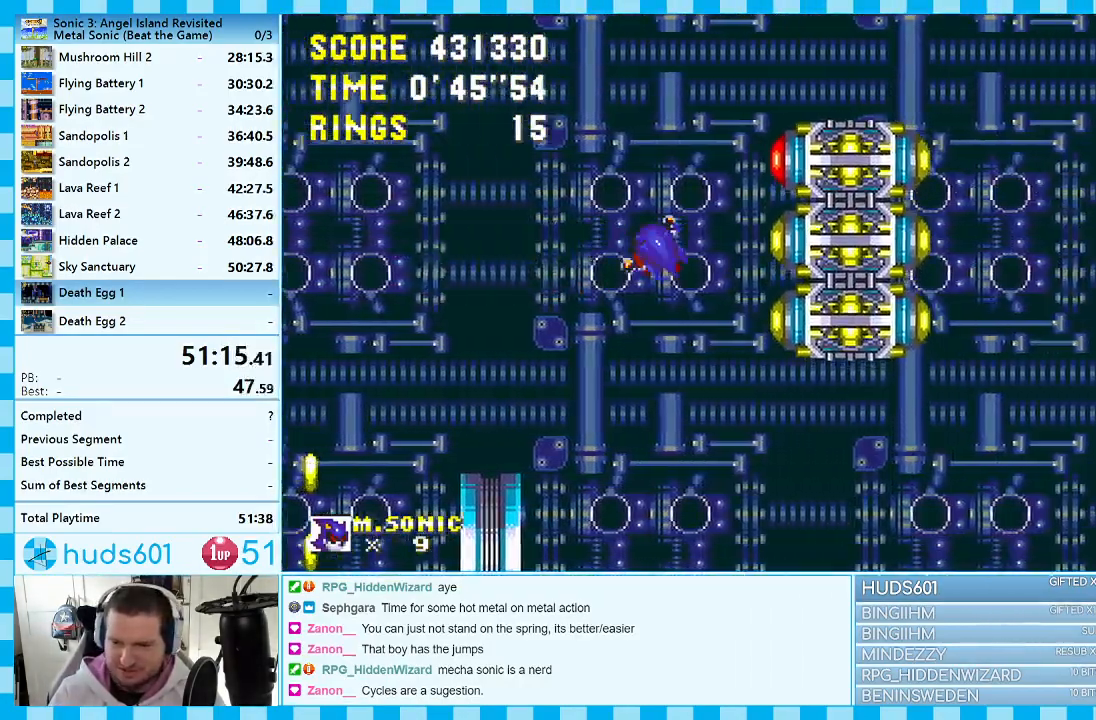
{"buttons": [], "events": []}
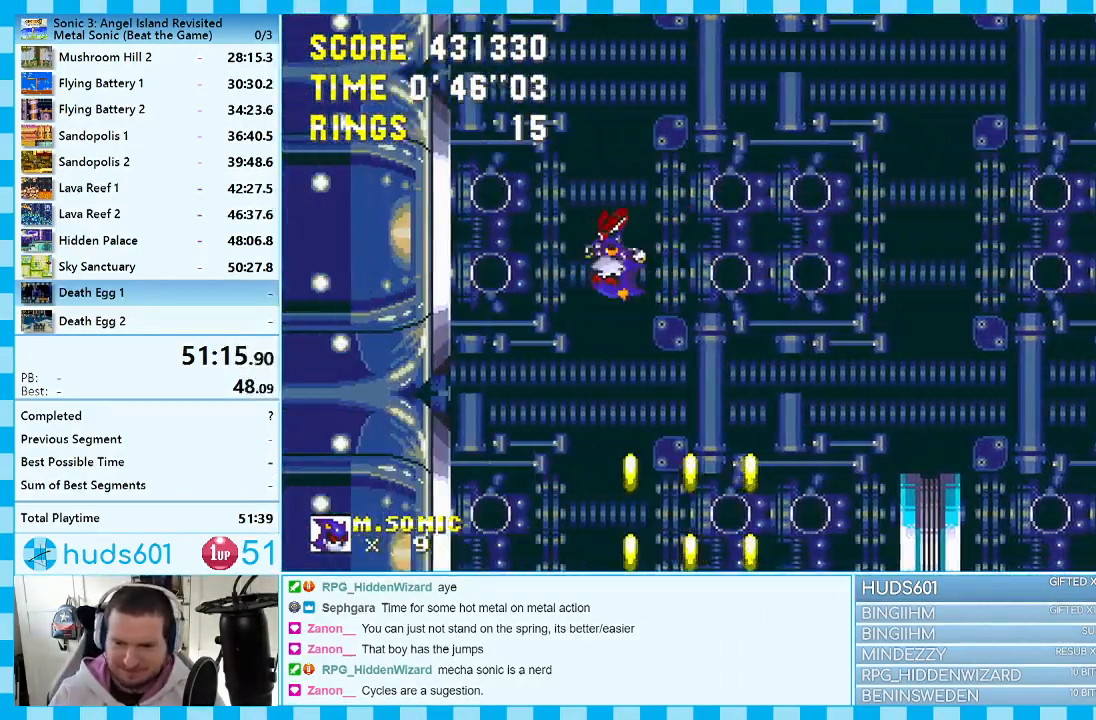
{"buttons": [], "events": [[383, "DPAD_DOWN", "down"], [500, "DPAD_DOWN", "up"]]}
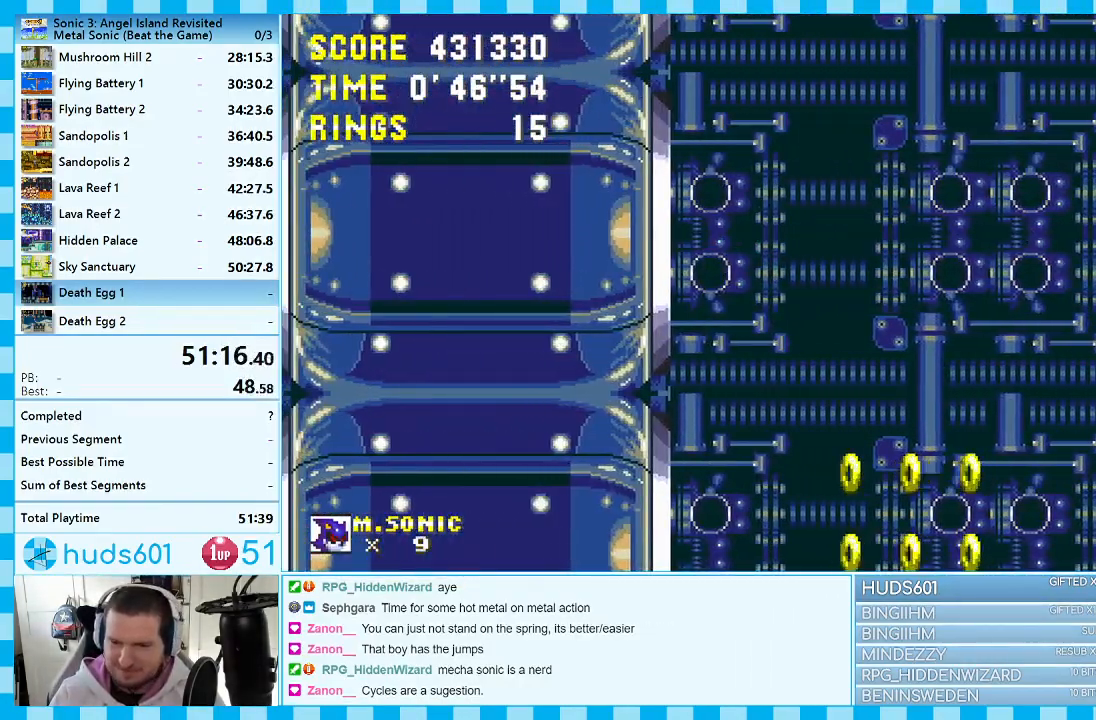
{"buttons": [], "events": []}
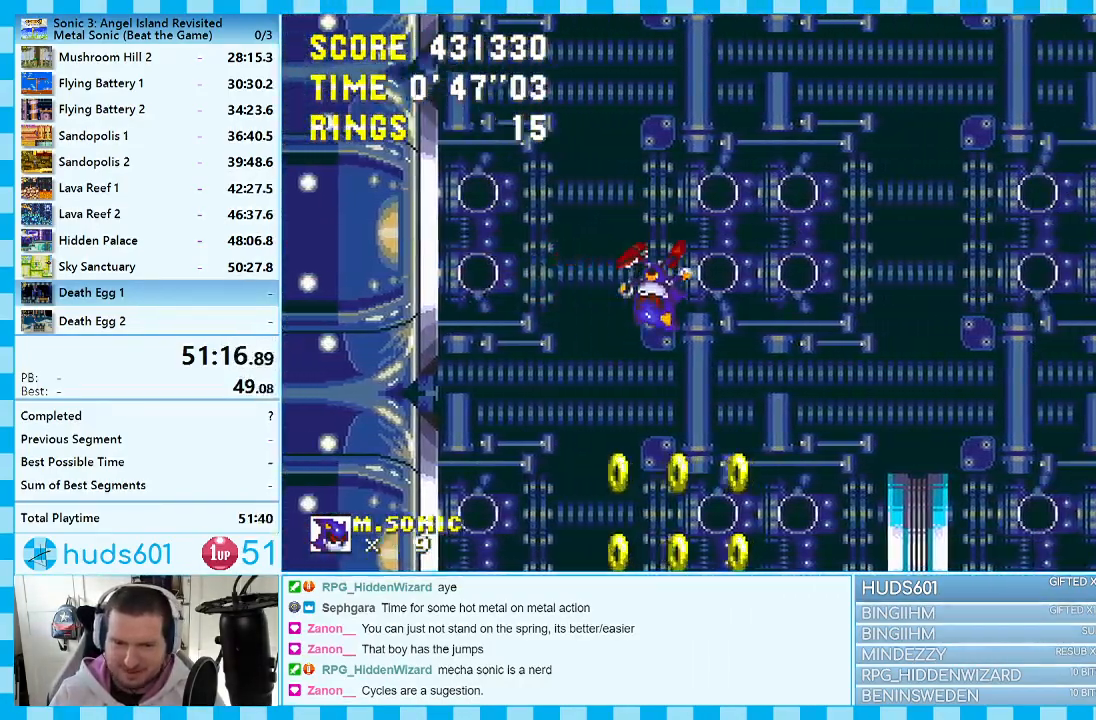
{"buttons": ["DPAD_UP"], "events": [[283, "DPAD_UP", "down"]]}
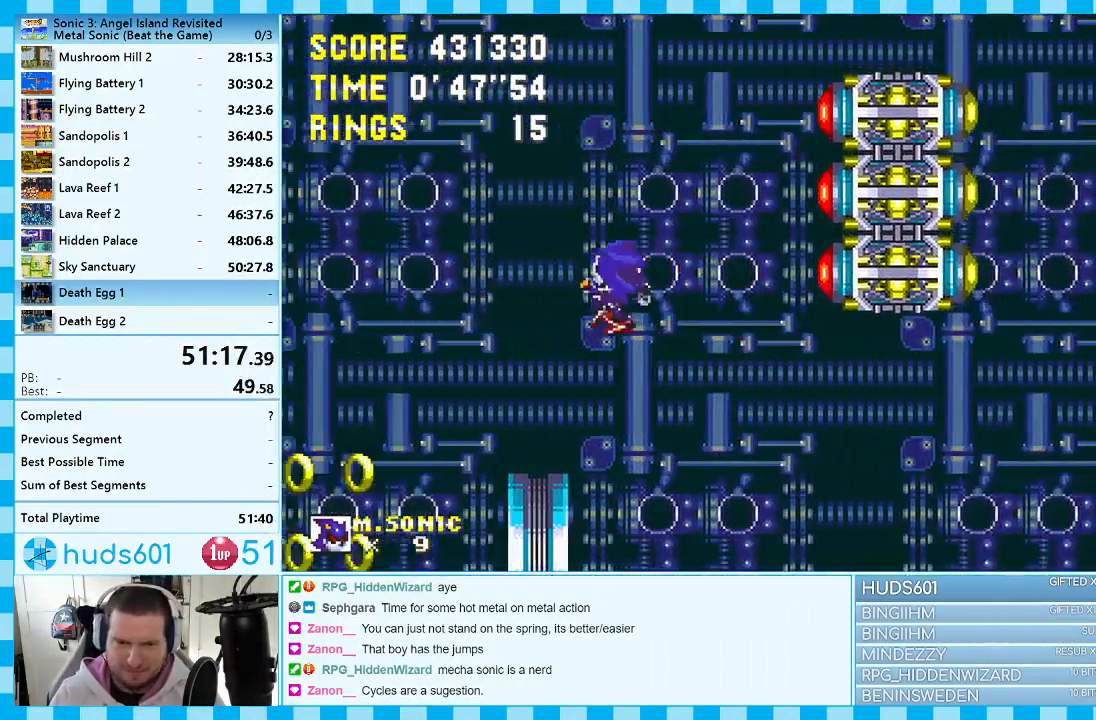
{"buttons": ["DPAD_UP"], "events": [[117, "DPAD_UP", "up"], [350, "DPAD_UP", "down"]]}
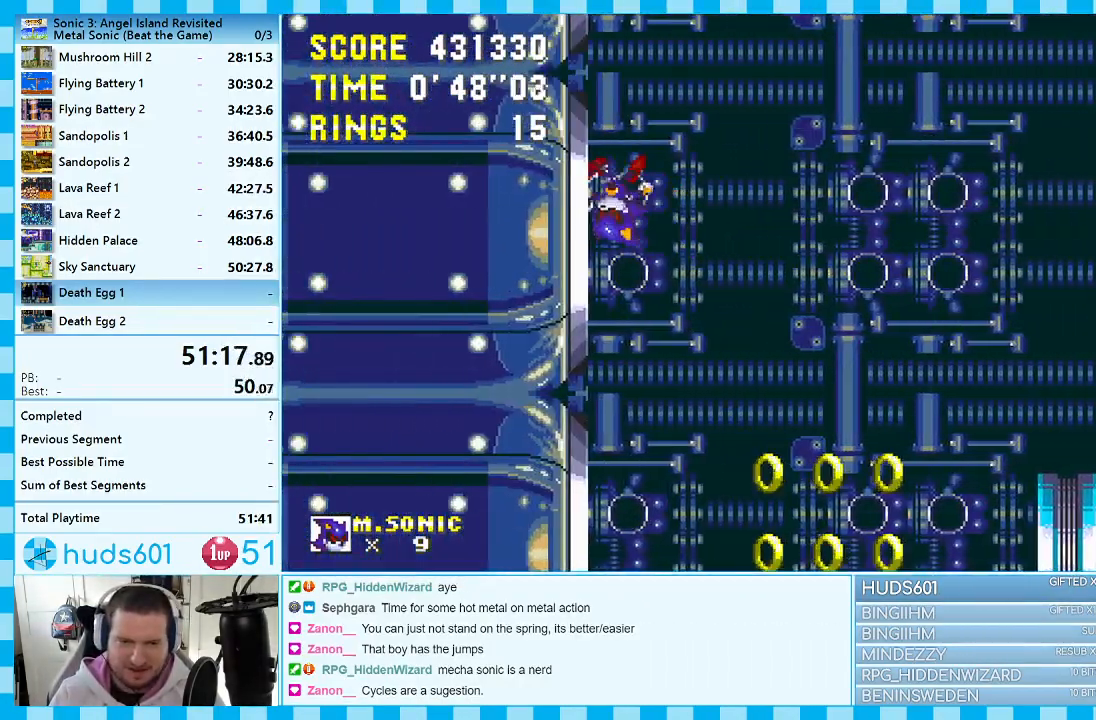
{"buttons": [], "events": [[67, "DPAD_UP", "up"]]}
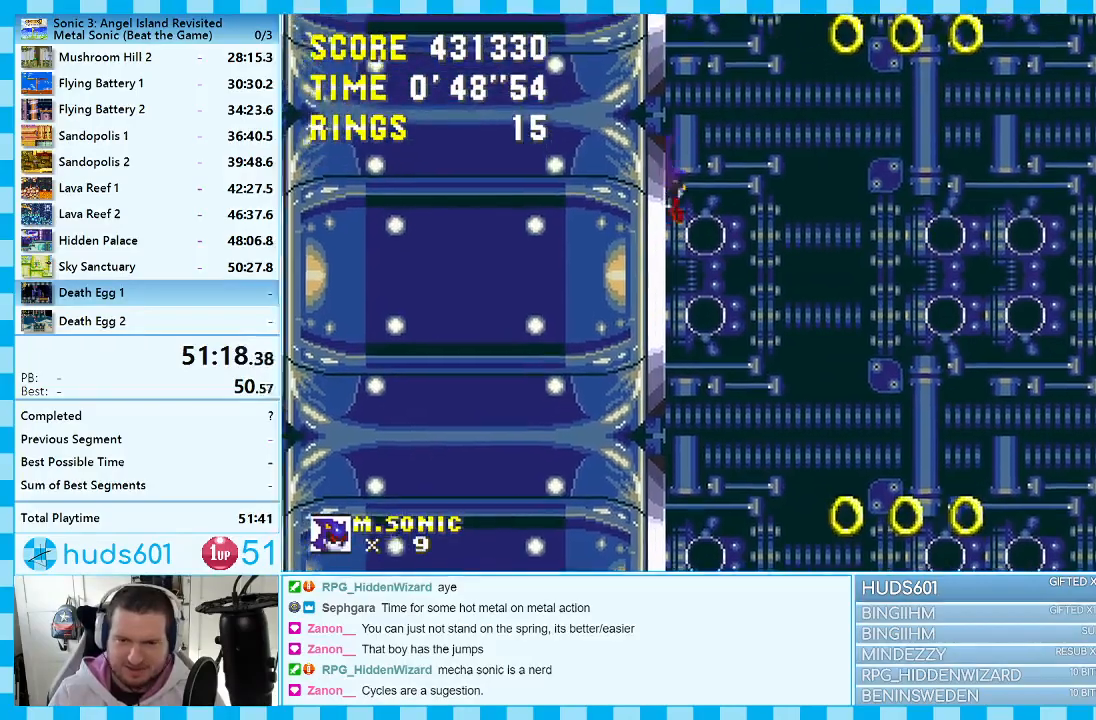
{"buttons": ["DPAD_DOWN"], "events": [[400, "DPAD_DOWN", "down"]]}